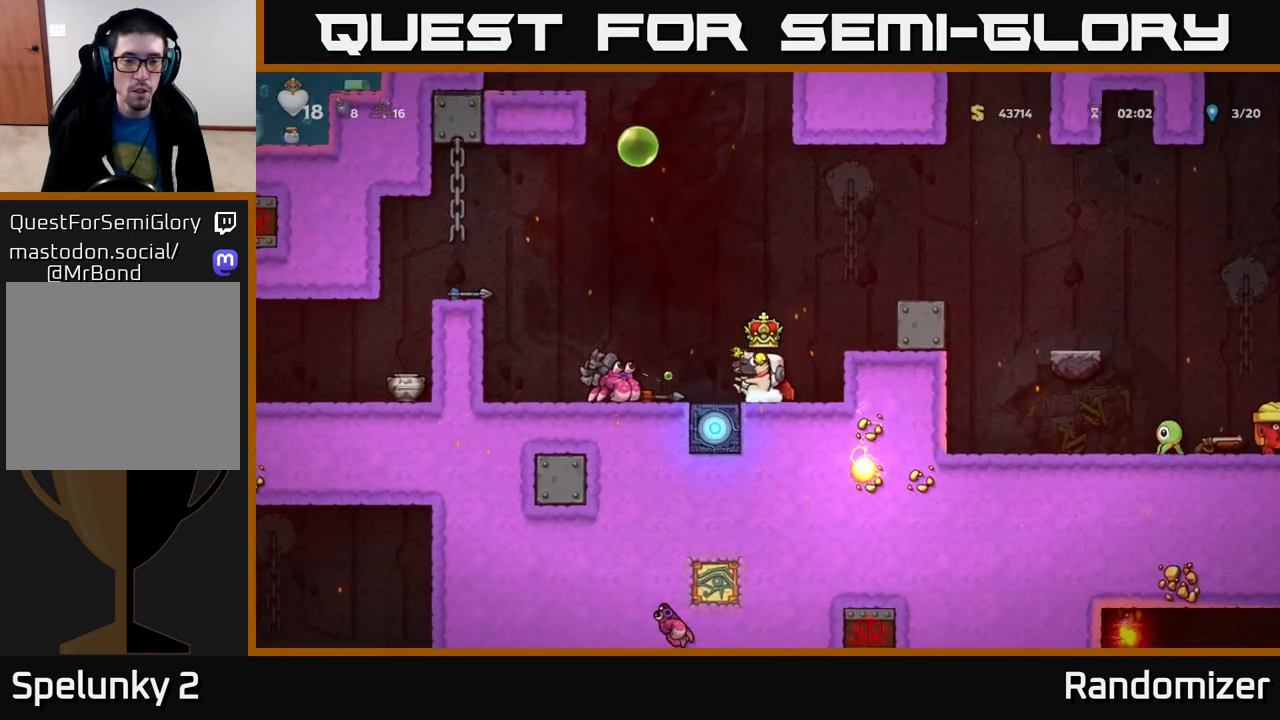
Gameplay with a controller (Xbox layout); each line is a JSON object with the inputs held at the frame after it. "events" lists button and stick changes between this image and that frame as [ms after this image, input, new state], when the widget could be followed in between.
{"buttons": [], "left_stick": "center", "right_stick": "center", "events": [[17, "A", "down"], [133, "left_stick", "left"], [183, "A", "up"], [217, "A", "down"], [317, "A", "up"], [433, "left_stick", "center"]]}
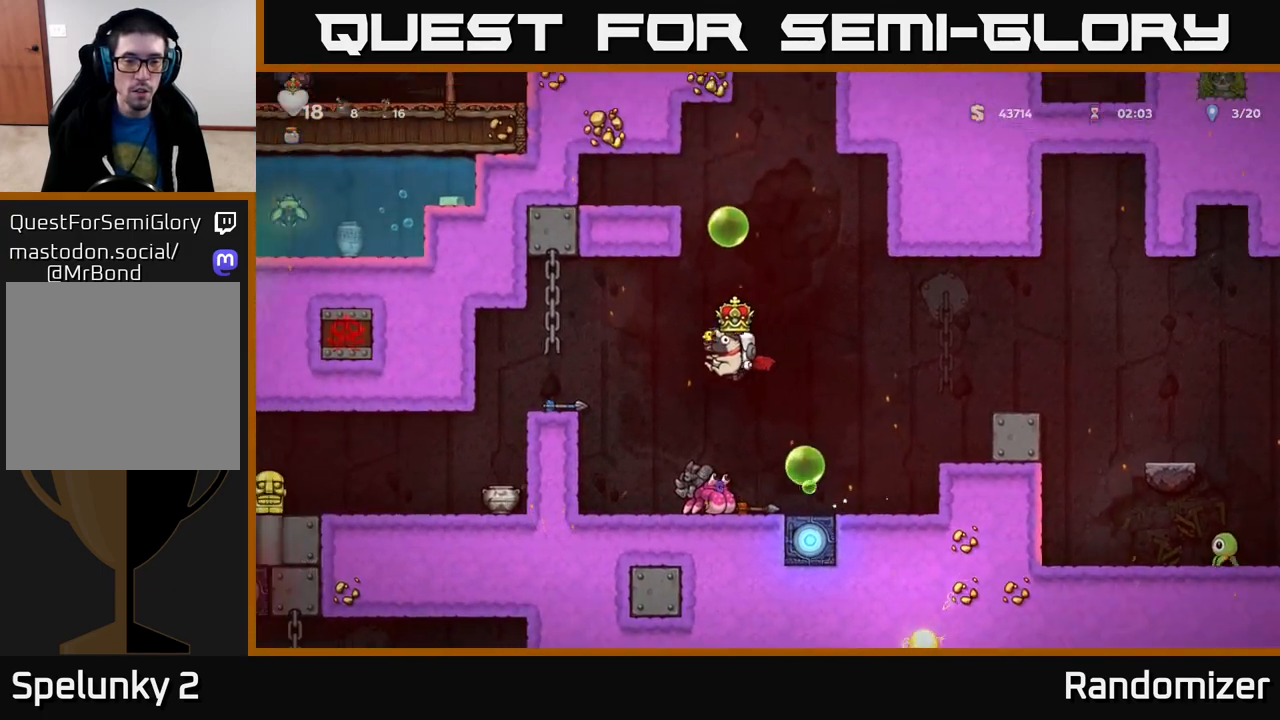
{"buttons": ["A"], "left_stick": "left", "right_stick": "center", "events": [[300, "left_stick", "left"], [367, "A", "down"]]}
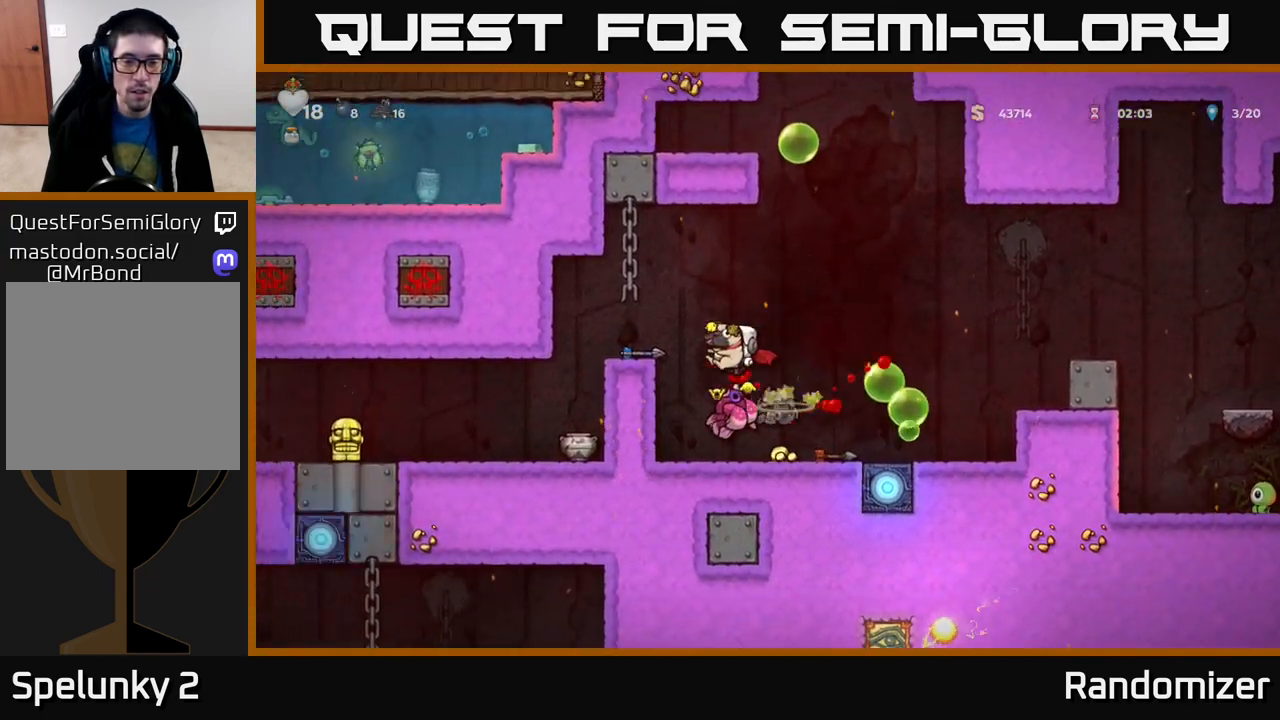
{"buttons": [], "left_stick": "center", "right_stick": "center", "events": [[50, "left_stick", "center"], [83, "A", "up"], [133, "A", "down"], [317, "A", "up"], [317, "left_stick", "left"], [350, "A", "down"], [417, "left_stick", "center"], [467, "A", "up"]]}
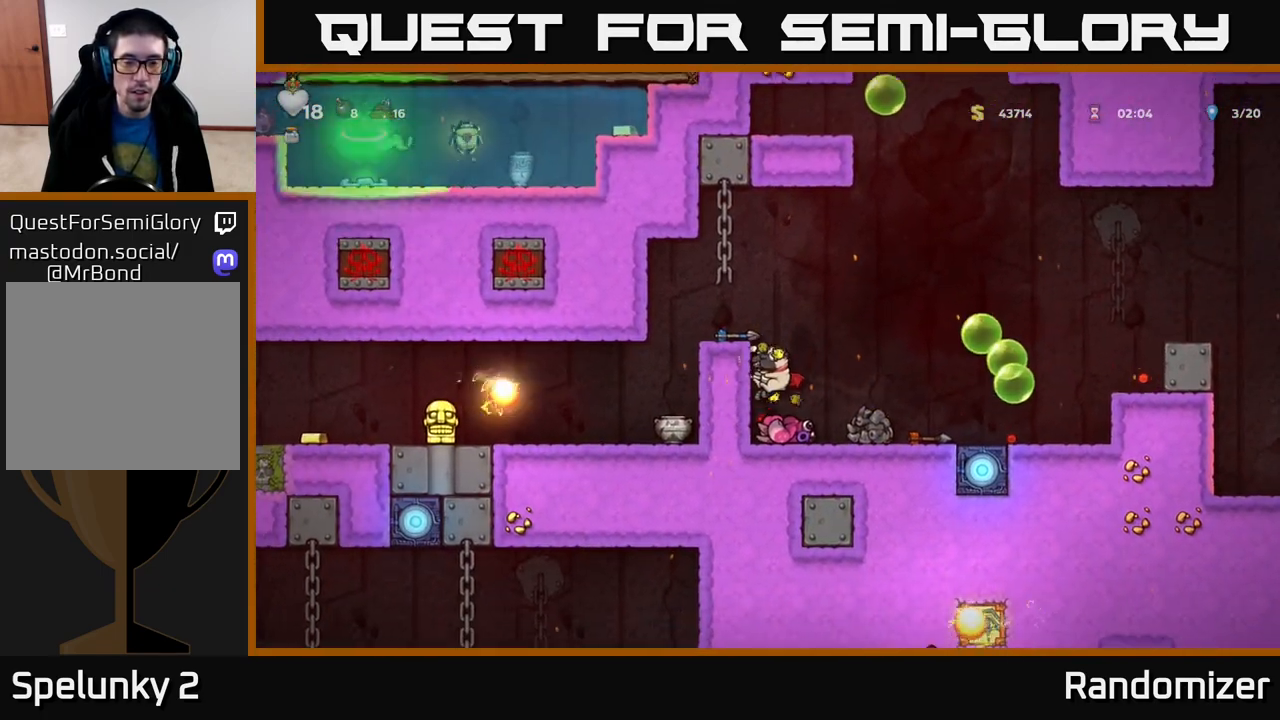
{"buttons": [], "left_stick": "left", "right_stick": "center", "events": [[167, "A", "down"], [433, "A", "up"], [467, "left_stick", "left"]]}
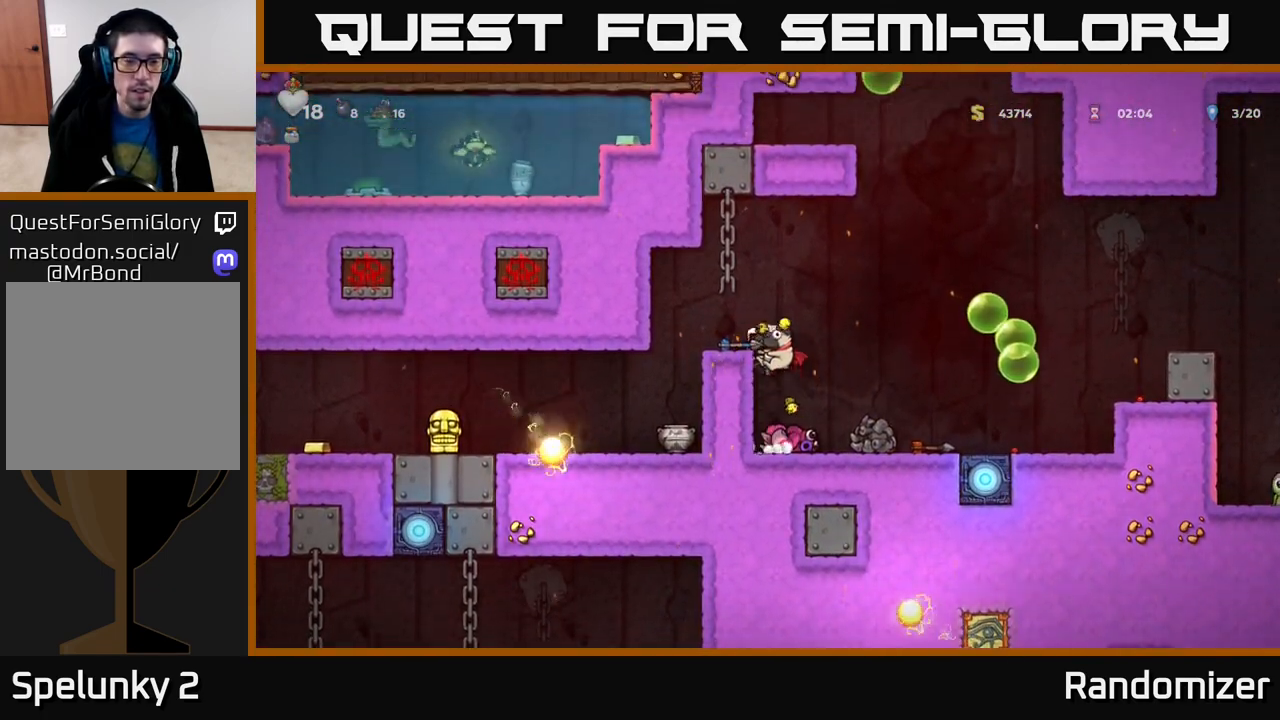
{"buttons": [], "left_stick": "right", "right_stick": "center", "events": [[100, "A", "down"], [283, "A", "up"], [333, "left_stick", "center"], [417, "left_stick", "right"]]}
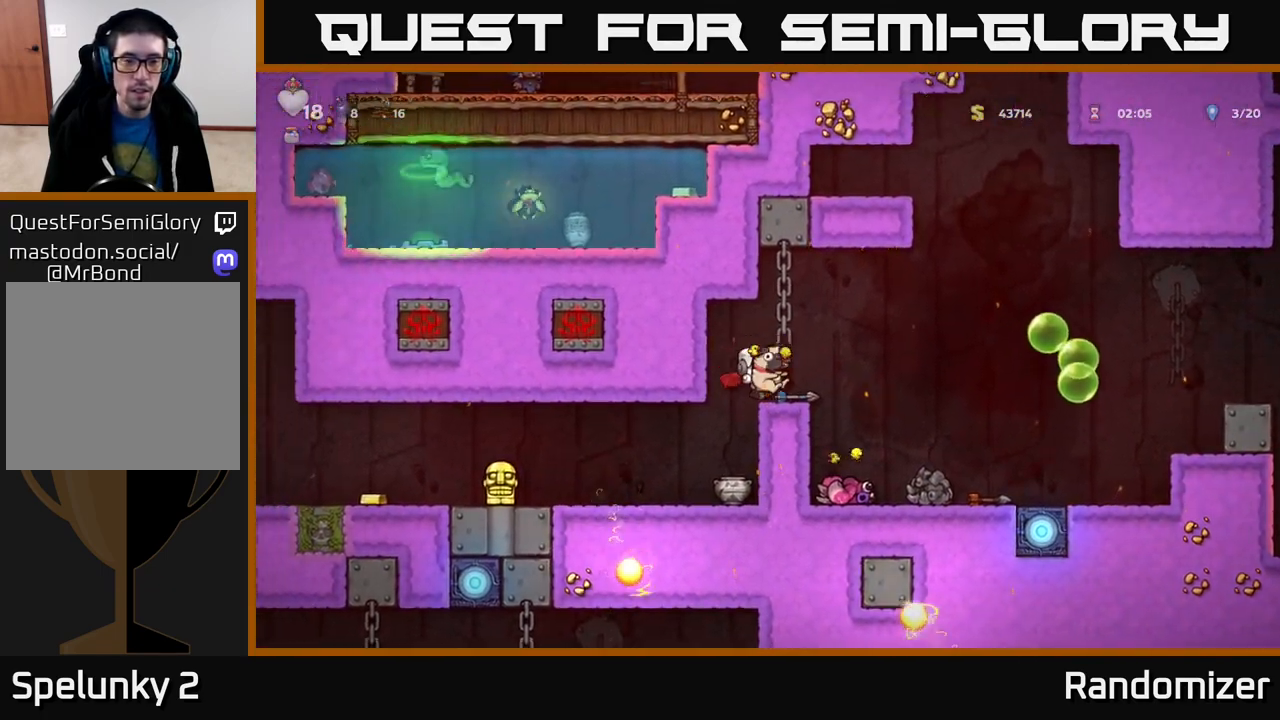
{"buttons": ["X"], "left_stick": "down", "right_stick": "center", "events": [[33, "left_stick", "center"], [283, "left_stick", "right"], [350, "left_stick", "down"], [400, "X", "down"]]}
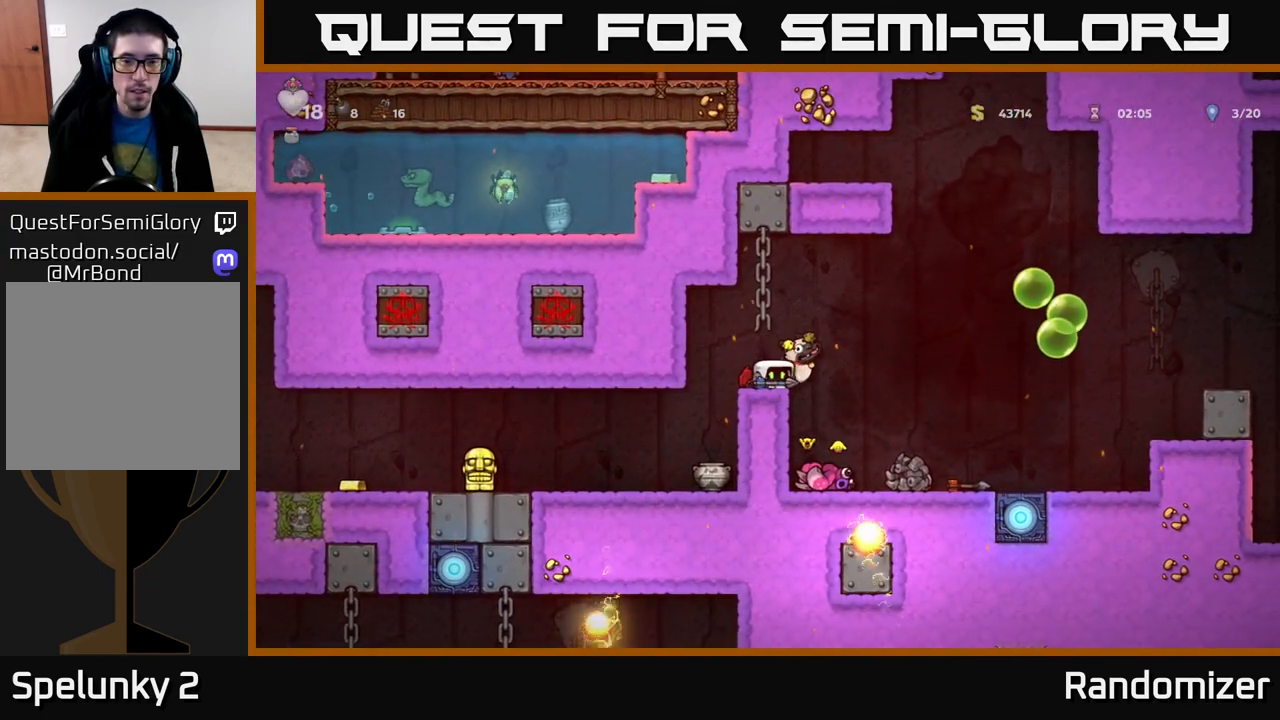
{"buttons": [], "left_stick": "center", "right_stick": "center", "events": [[17, "X", "up"], [17, "left_stick", "center"], [67, "left_stick", "up-left"], [250, "left_stick", "center"]]}
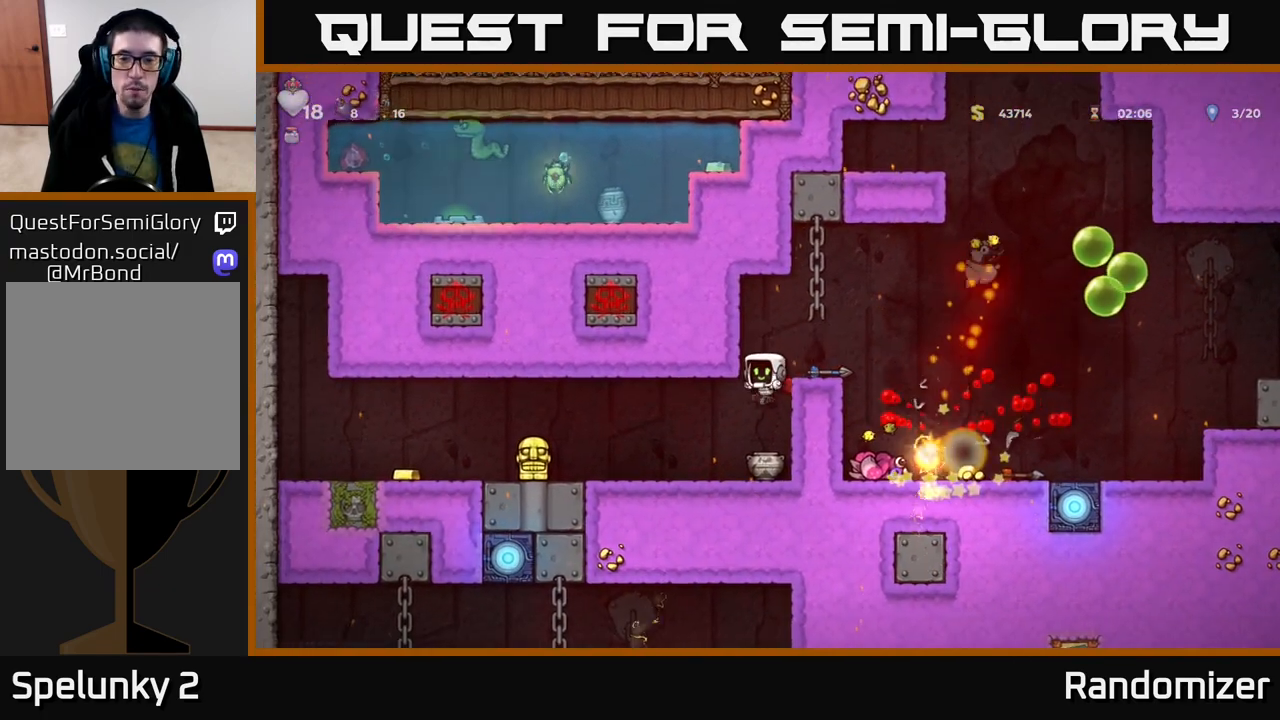
{"buttons": ["X"], "left_stick": "down", "right_stick": "center", "events": [[383, "left_stick", "down"], [467, "X", "down"]]}
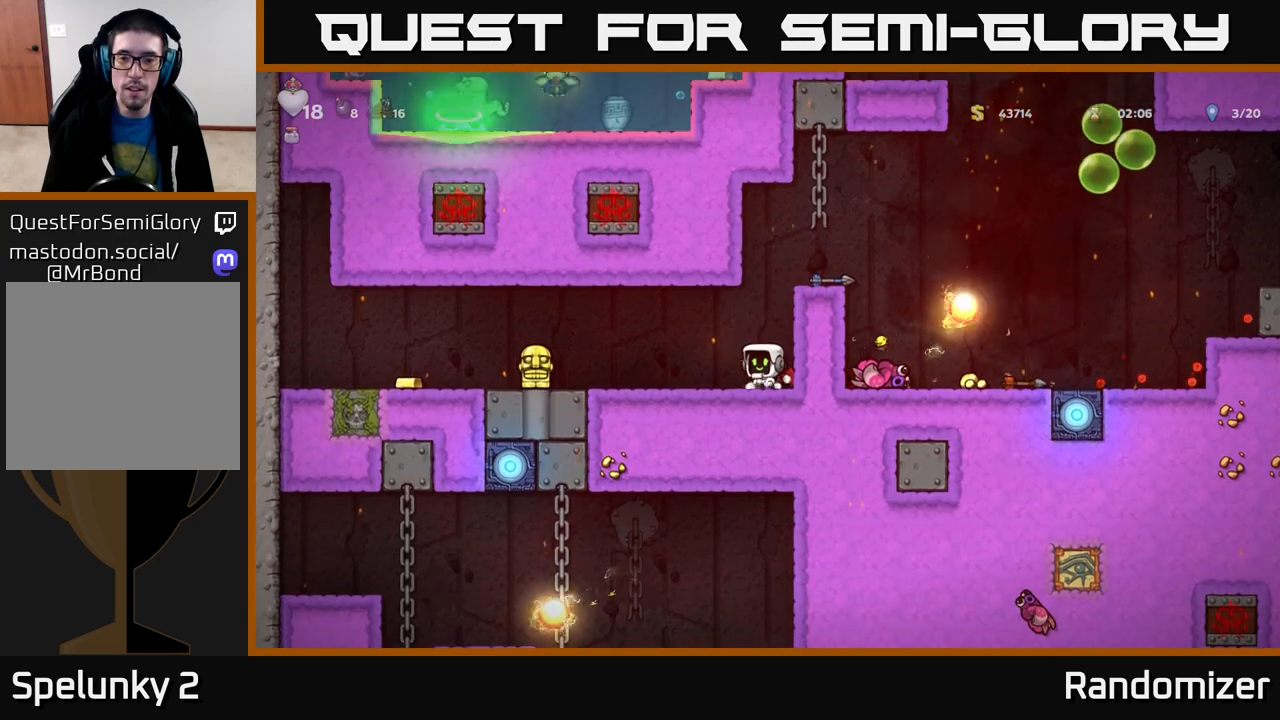
{"buttons": [], "left_stick": "right", "right_stick": "center", "events": [[83, "X", "up"], [117, "left_stick", "center"], [250, "A", "down"], [333, "left_stick", "right"], [500, "A", "up"]]}
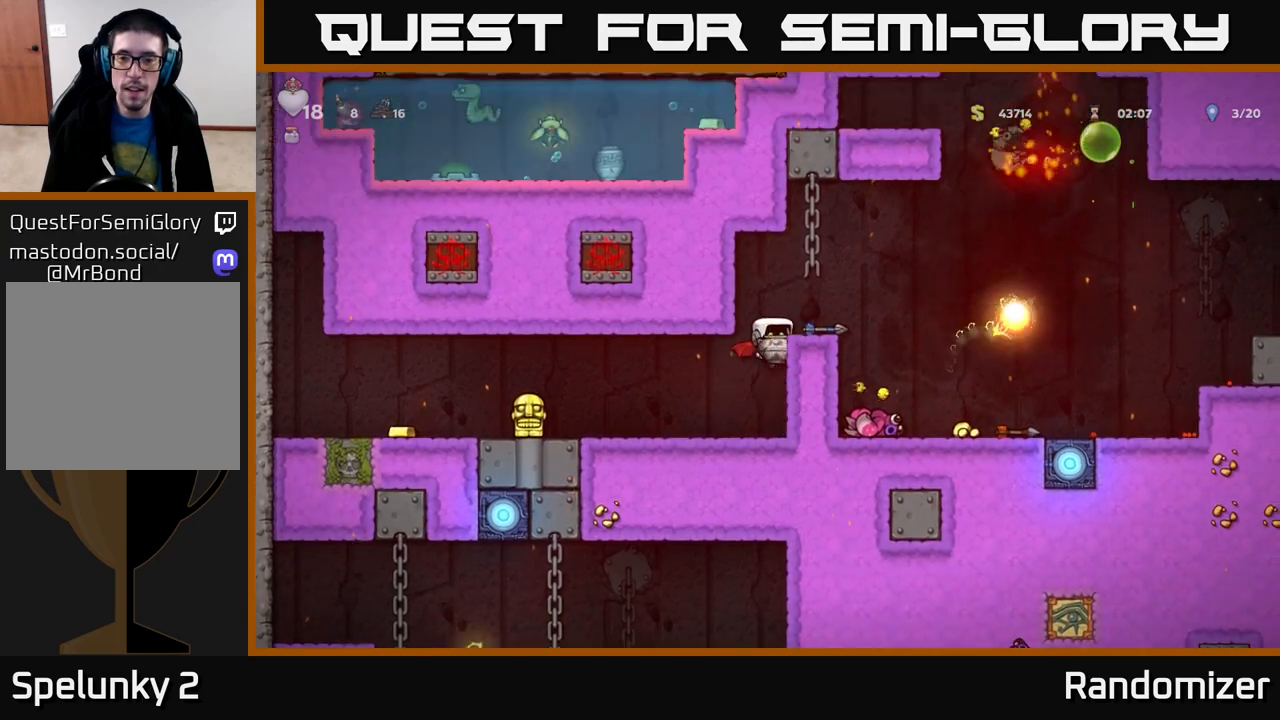
{"buttons": [], "left_stick": "center", "right_stick": "center", "events": [[67, "left_stick", "center"], [217, "A", "down"], [267, "left_stick", "right"], [417, "A", "up"], [417, "left_stick", "center"]]}
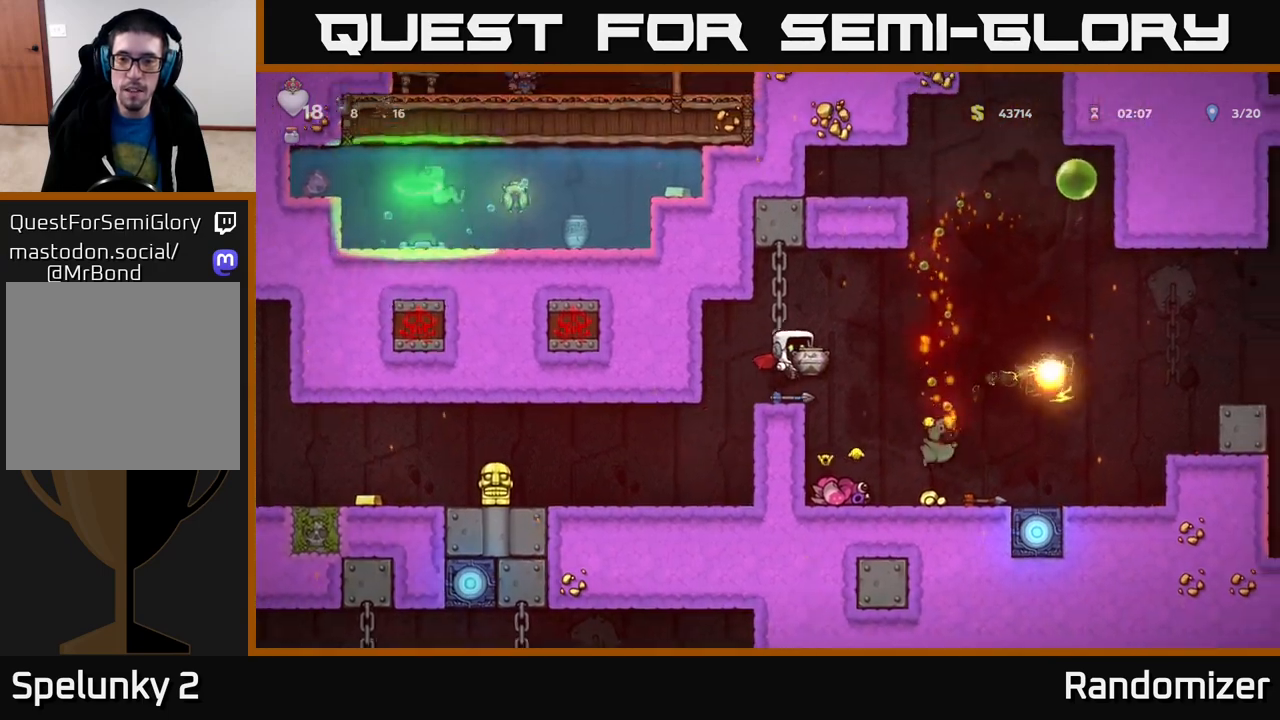
{"buttons": [], "left_stick": "center", "right_stick": "center", "events": [[17, "X", "down"], [117, "X", "up"]]}
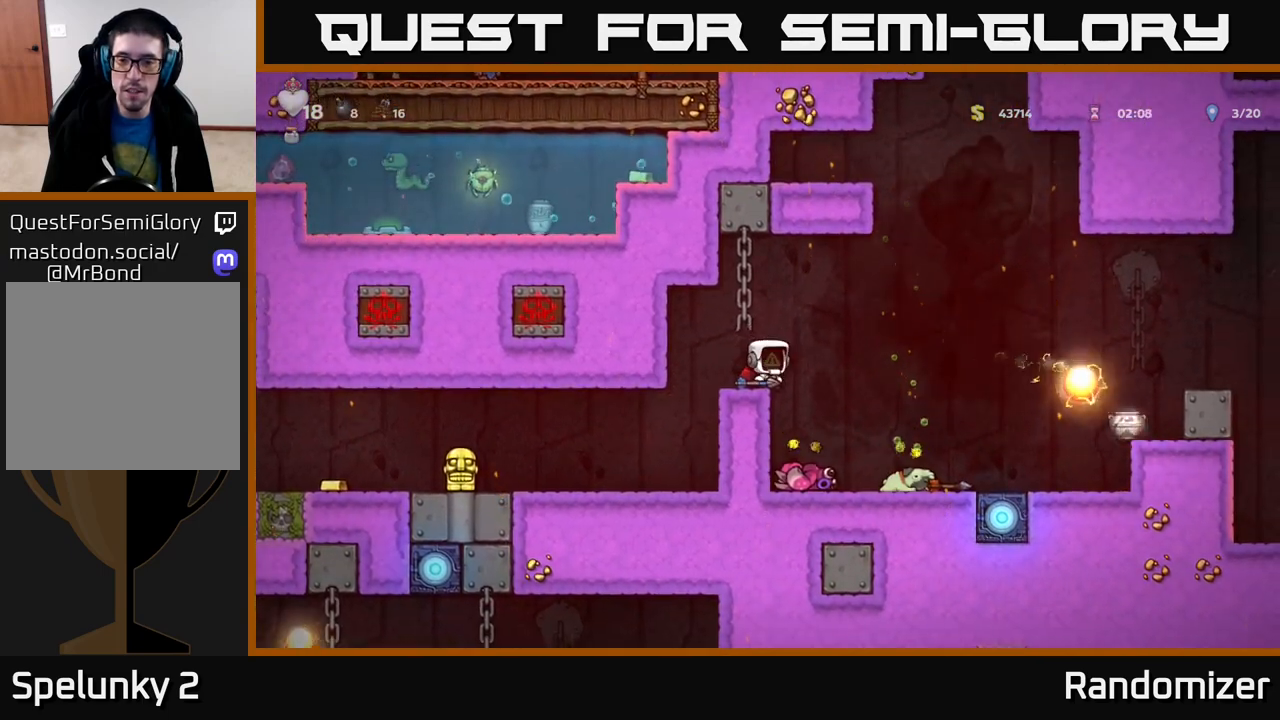
{"buttons": [], "left_stick": "center", "right_stick": "center", "events": []}
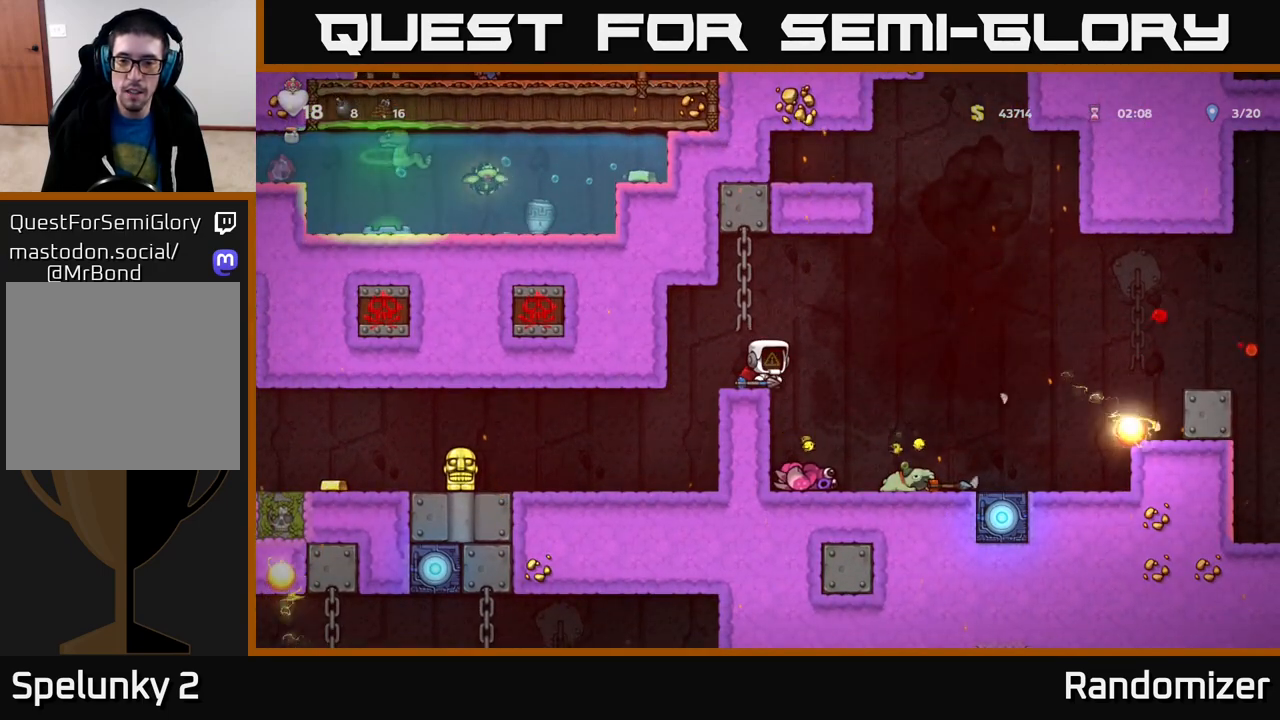
{"buttons": [], "left_stick": "center", "right_stick": "center", "events": [[150, "A", "down"], [167, "left_stick", "right"], [317, "left_stick", "center"], [450, "A", "up"]]}
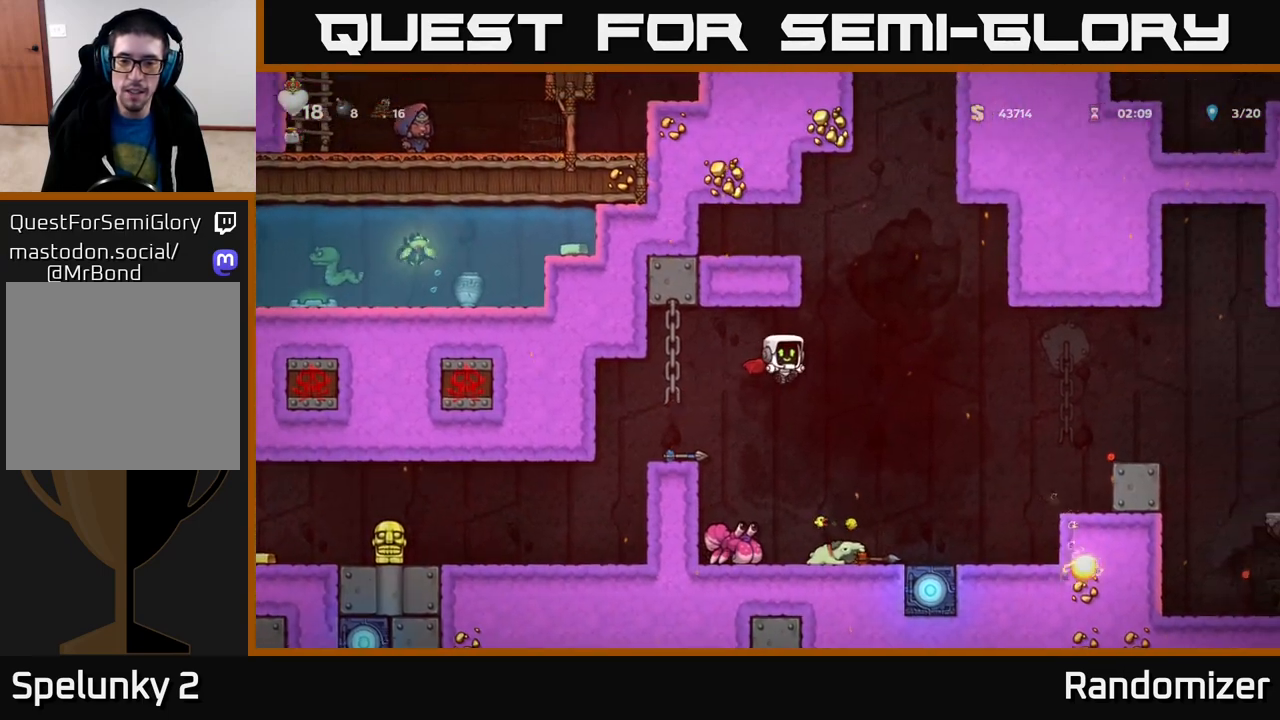
{"buttons": [], "left_stick": "center", "right_stick": "center", "events": [[50, "left_stick", "left"], [167, "left_stick", "center"]]}
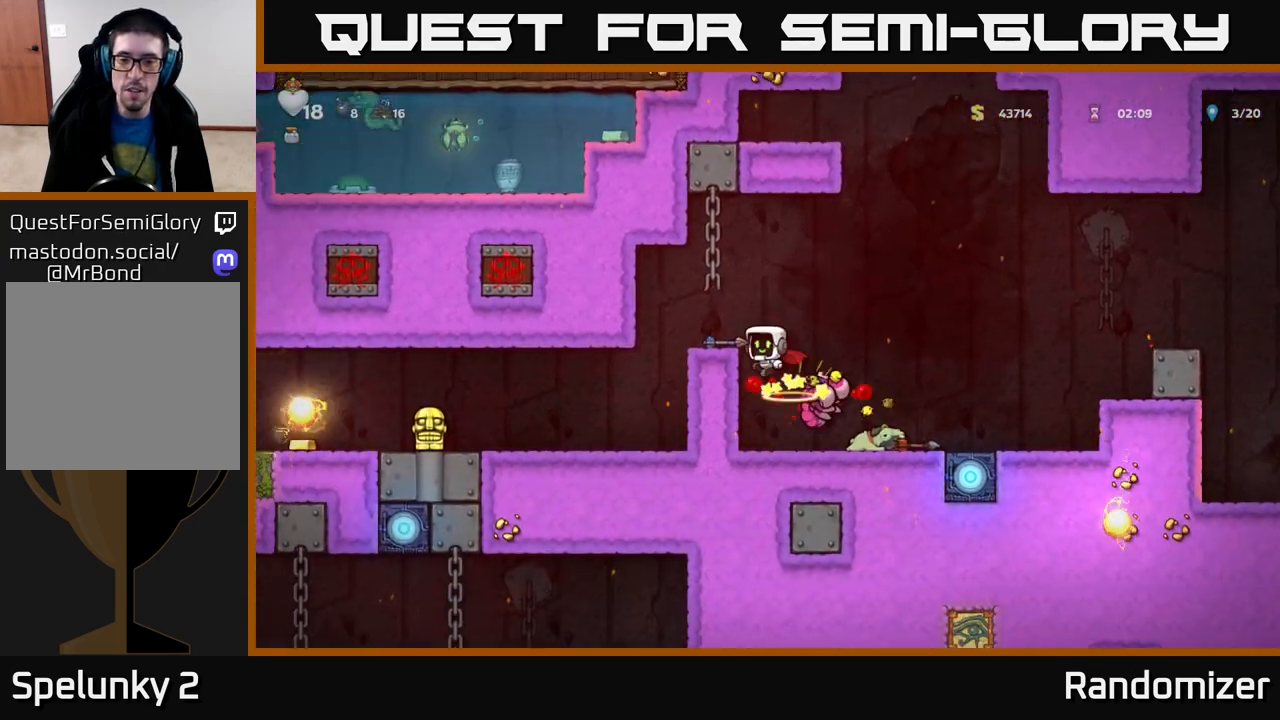
{"buttons": [], "left_stick": "down-left", "right_stick": "center", "events": [[183, "left_stick", "right"], [467, "left_stick", "down-left"]]}
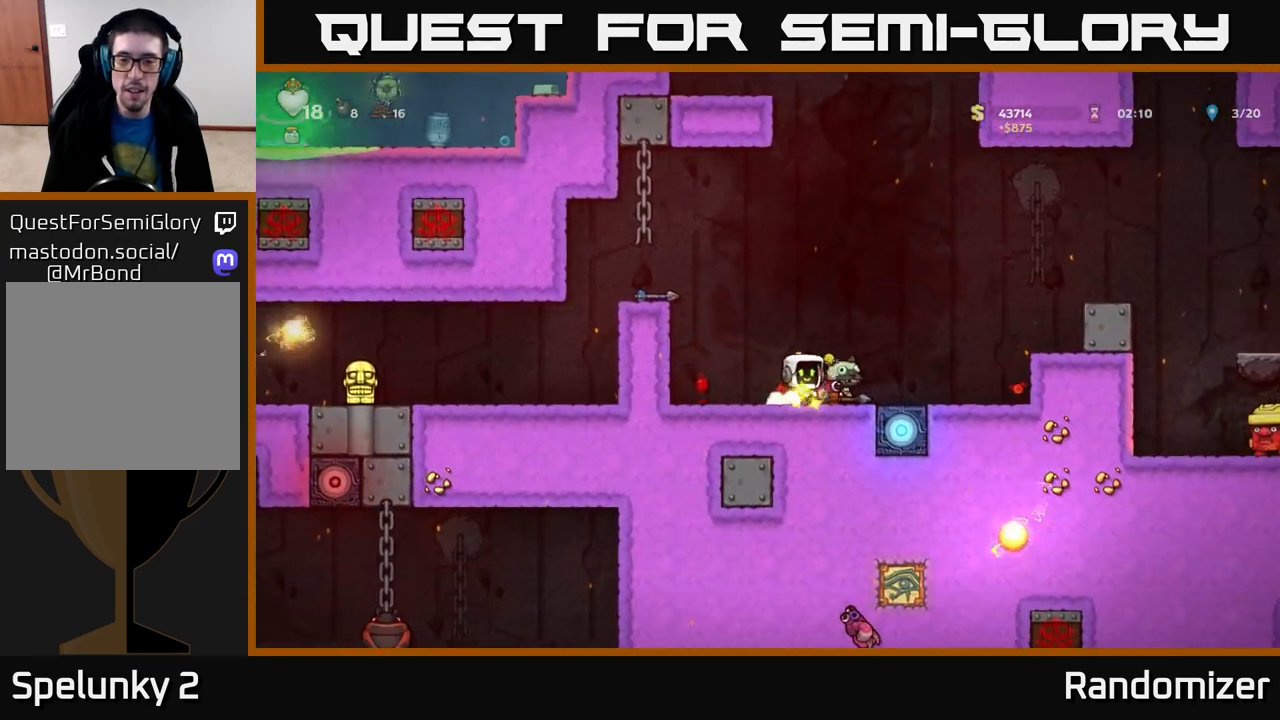
{"buttons": [], "left_stick": "right", "right_stick": "center", "events": [[33, "X", "down"], [117, "X", "up"], [150, "left_stick", "left"], [400, "left_stick", "center"], [500, "left_stick", "right"]]}
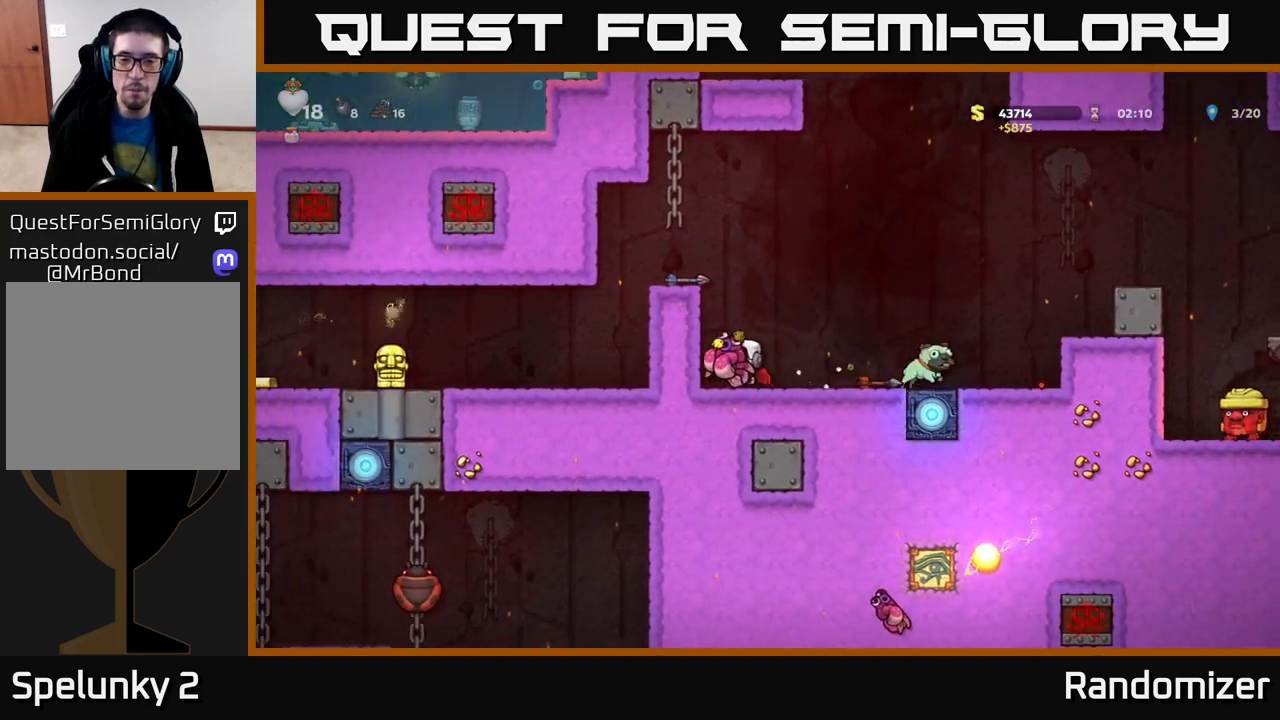
{"buttons": [], "left_stick": "left", "right_stick": "center", "events": [[200, "A", "down"], [350, "X", "down"], [433, "A", "up"], [467, "left_stick", "left"], [483, "X", "up"]]}
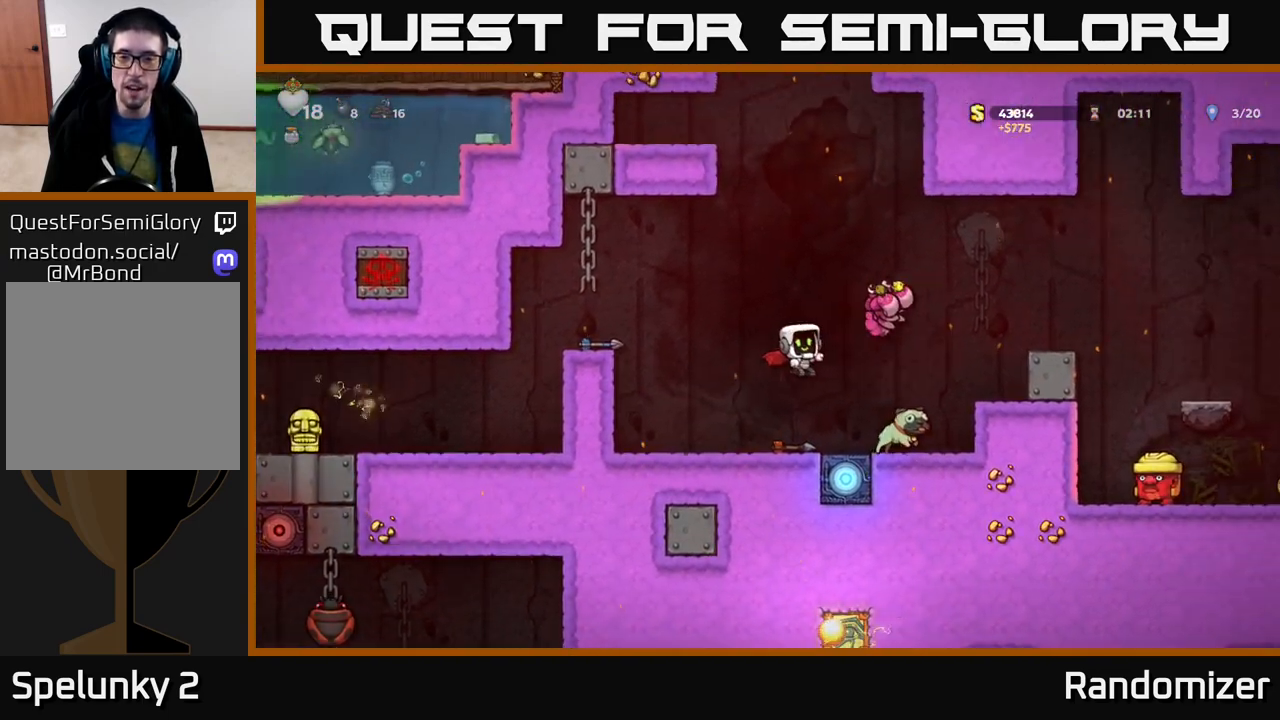
{"buttons": [], "left_stick": "center", "right_stick": "center", "events": [[267, "left_stick", "center"], [367, "left_stick", "right"], [500, "left_stick", "center"]]}
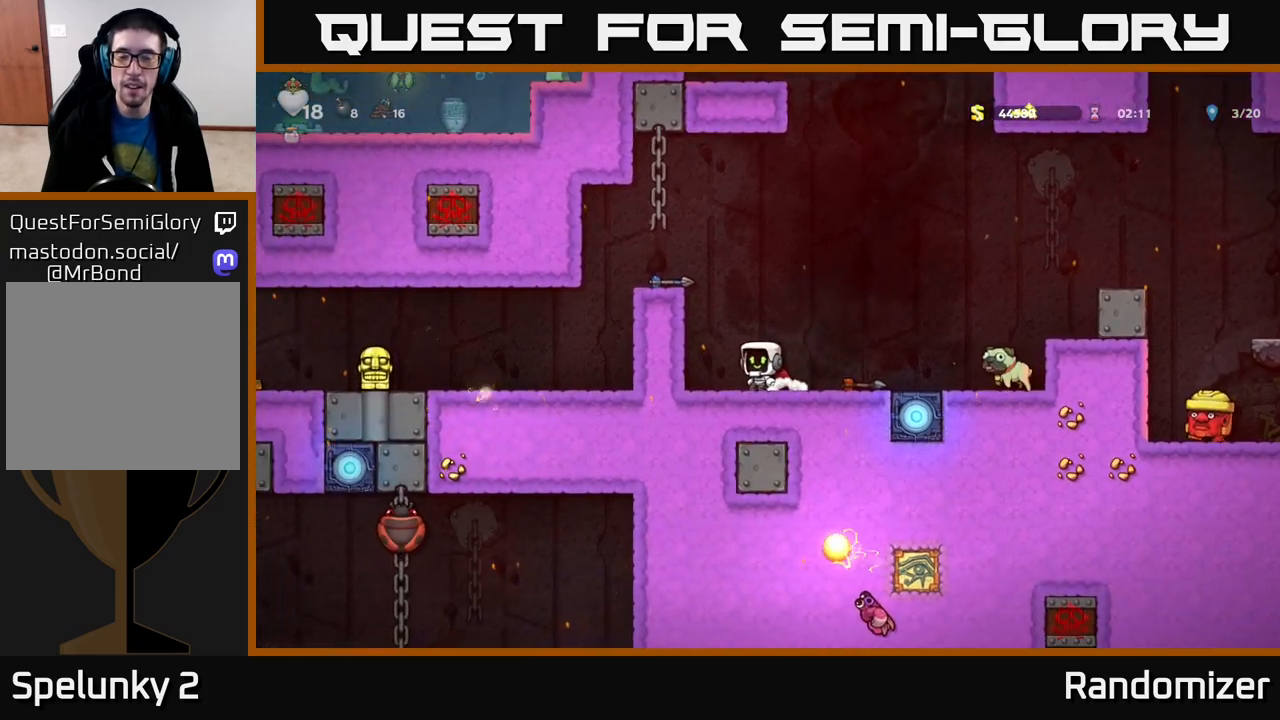
{"buttons": ["A"], "left_stick": "left", "right_stick": "center", "events": [[50, "left_stick", "left"], [83, "A", "down"], [267, "A", "up"], [433, "A", "down"]]}
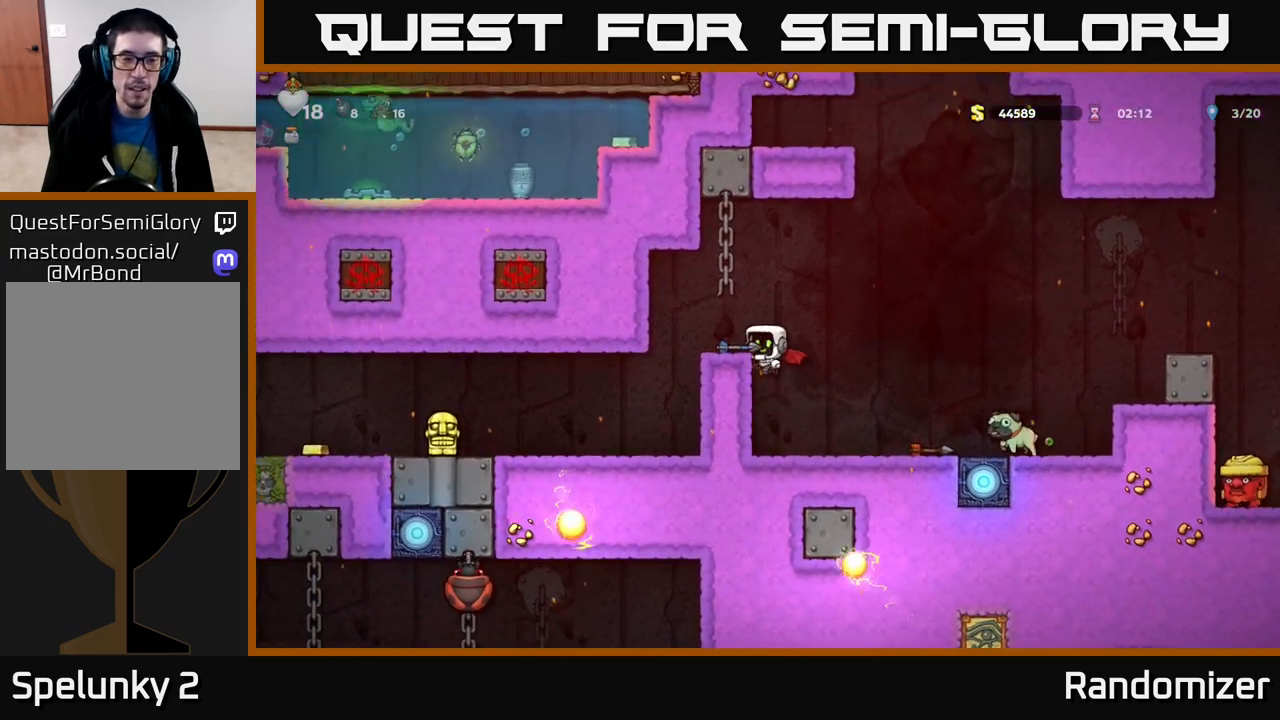
{"buttons": [], "left_stick": "left", "right_stick": "center", "events": [[117, "A", "up"], [233, "left_stick", "center"], [383, "left_stick", "left"]]}
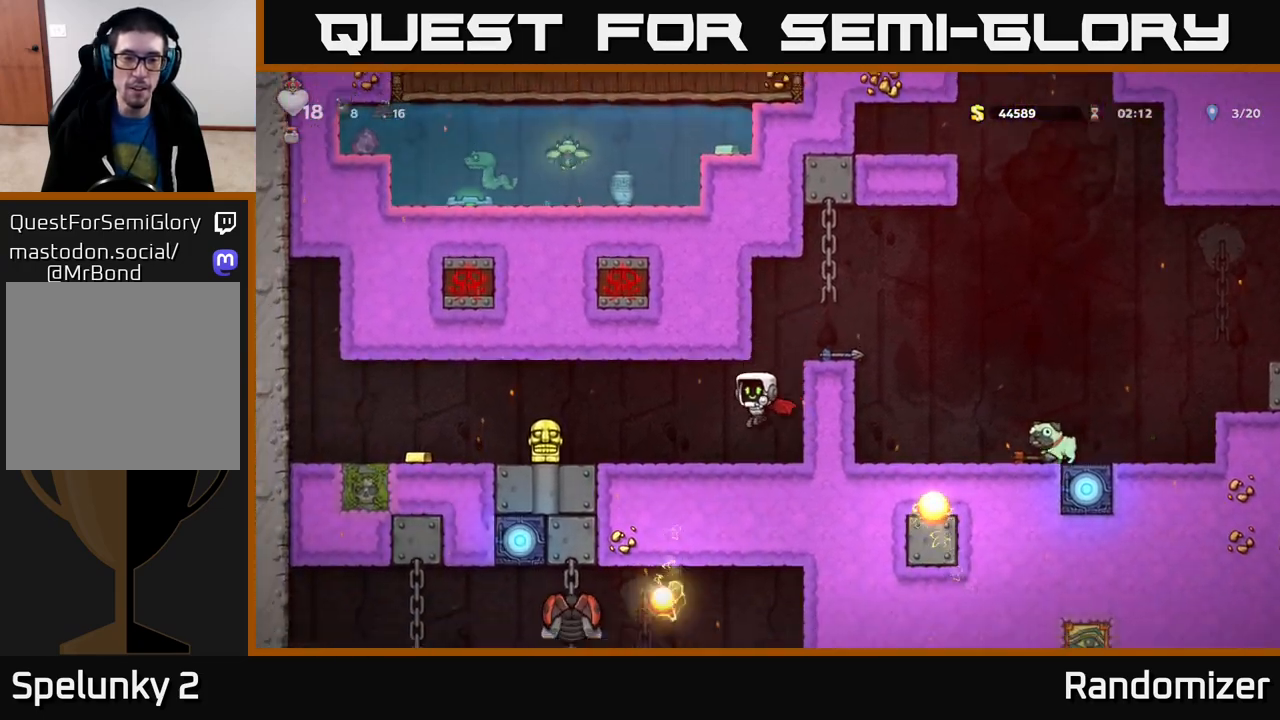
{"buttons": ["X"], "left_stick": "down-right", "right_stick": "center", "events": [[367, "left_stick", "down-left"], [433, "X", "down"], [500, "left_stick", "down-right"]]}
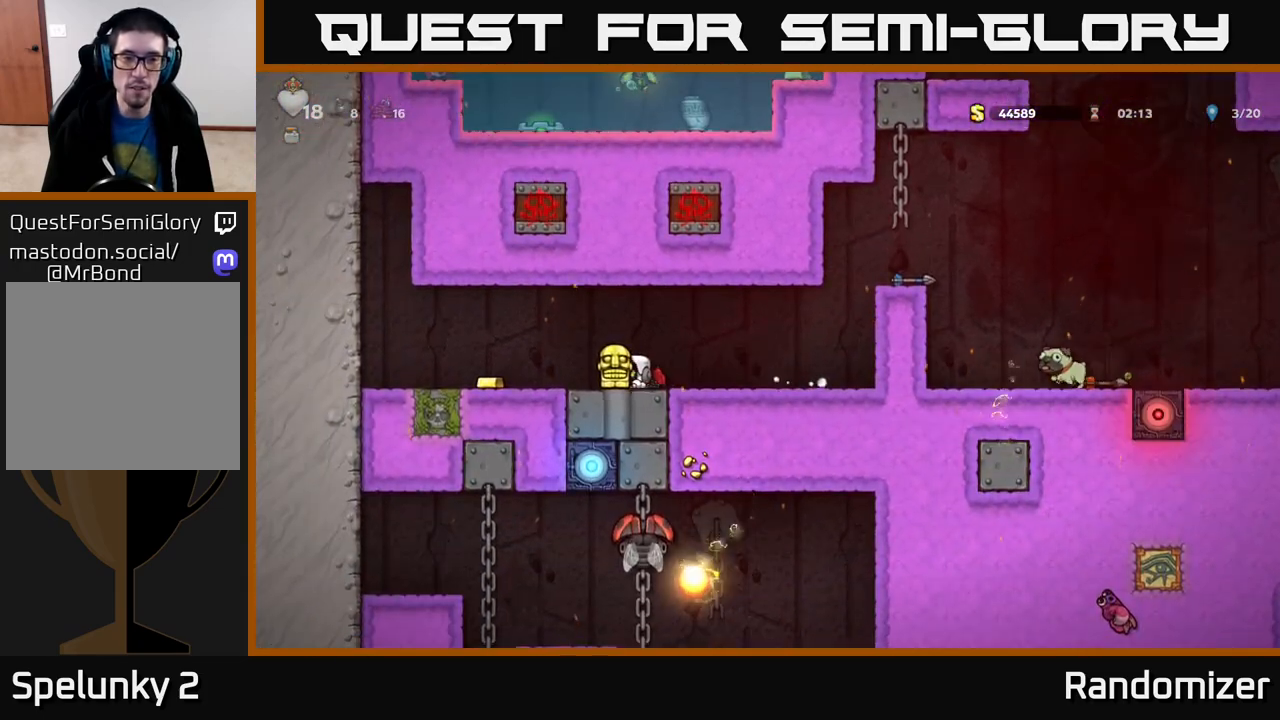
{"buttons": [], "left_stick": "right", "right_stick": "center", "events": [[33, "X", "up"], [33, "left_stick", "right"]]}
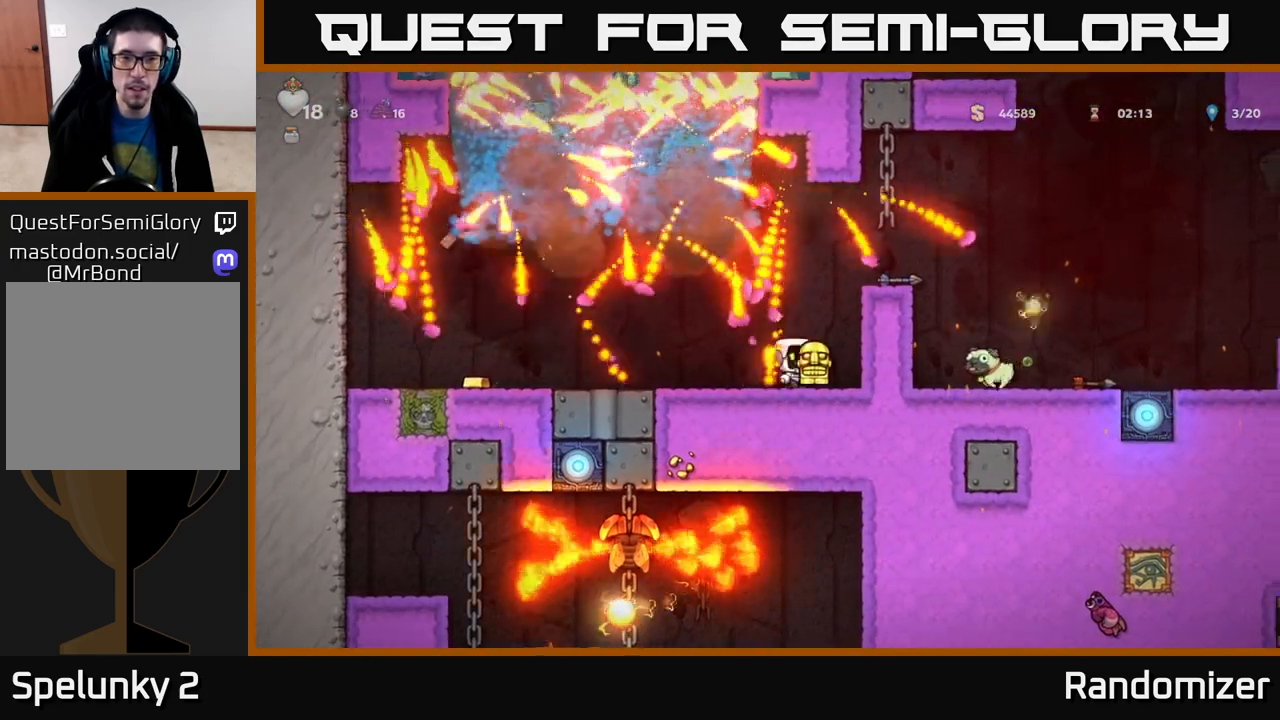
{"buttons": [], "left_stick": "right", "right_stick": "center", "events": [[17, "A", "down"], [250, "A", "up"], [367, "left_stick", "center"], [500, "left_stick", "right"]]}
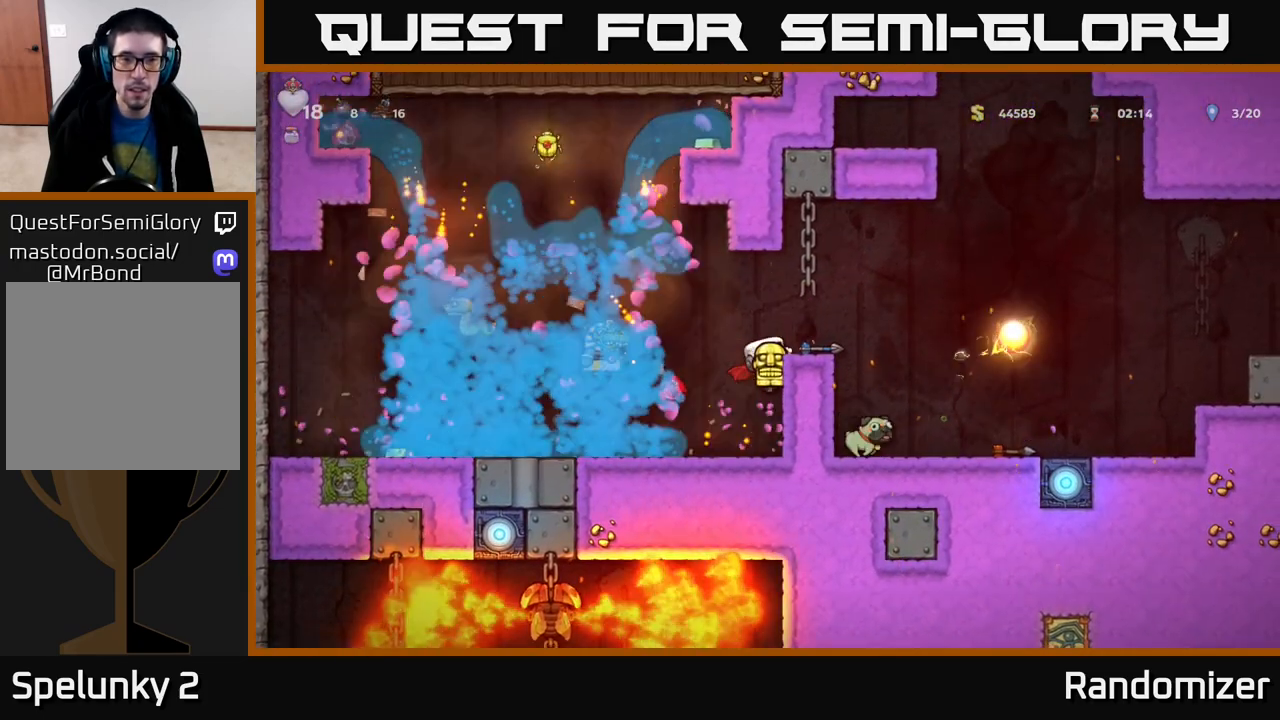
{"buttons": [], "left_stick": "center", "right_stick": "center", "events": [[17, "A", "down"], [217, "A", "up"], [267, "left_stick", "left"], [350, "left_stick", "center"]]}
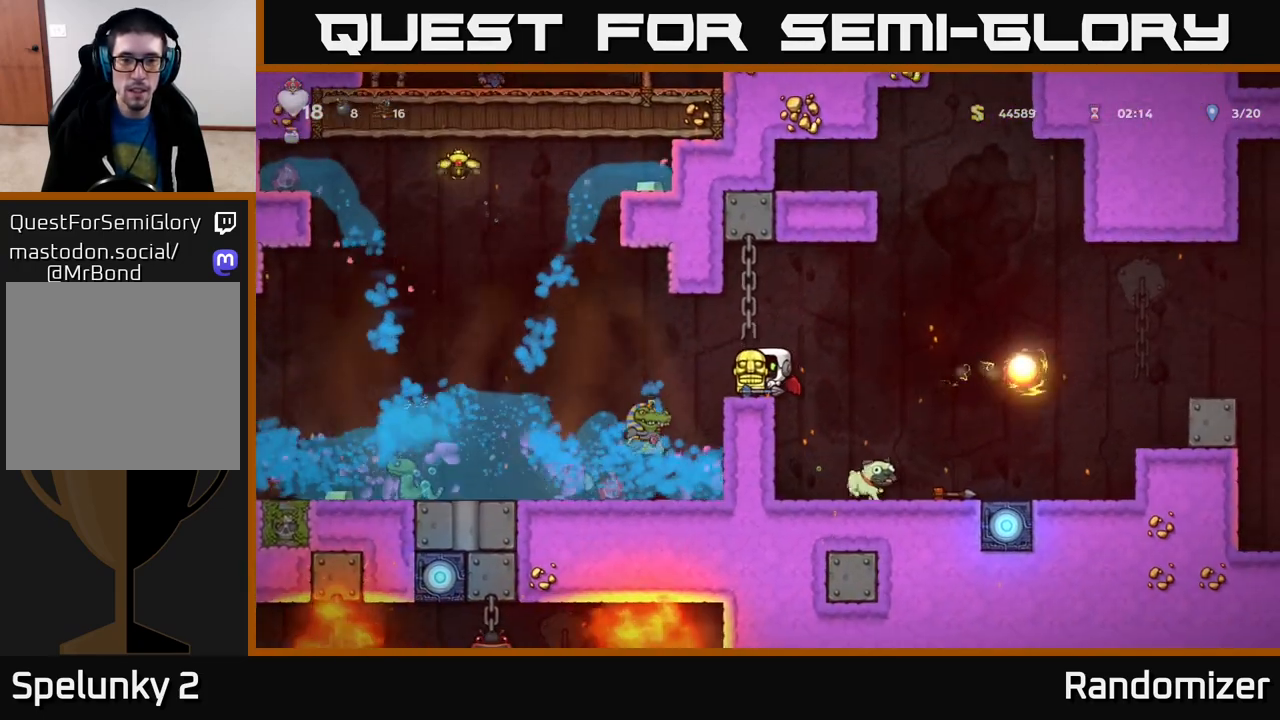
{"buttons": [], "left_stick": "right", "right_stick": "center", "events": [[183, "left_stick", "right"], [250, "A", "down"], [433, "A", "up"]]}
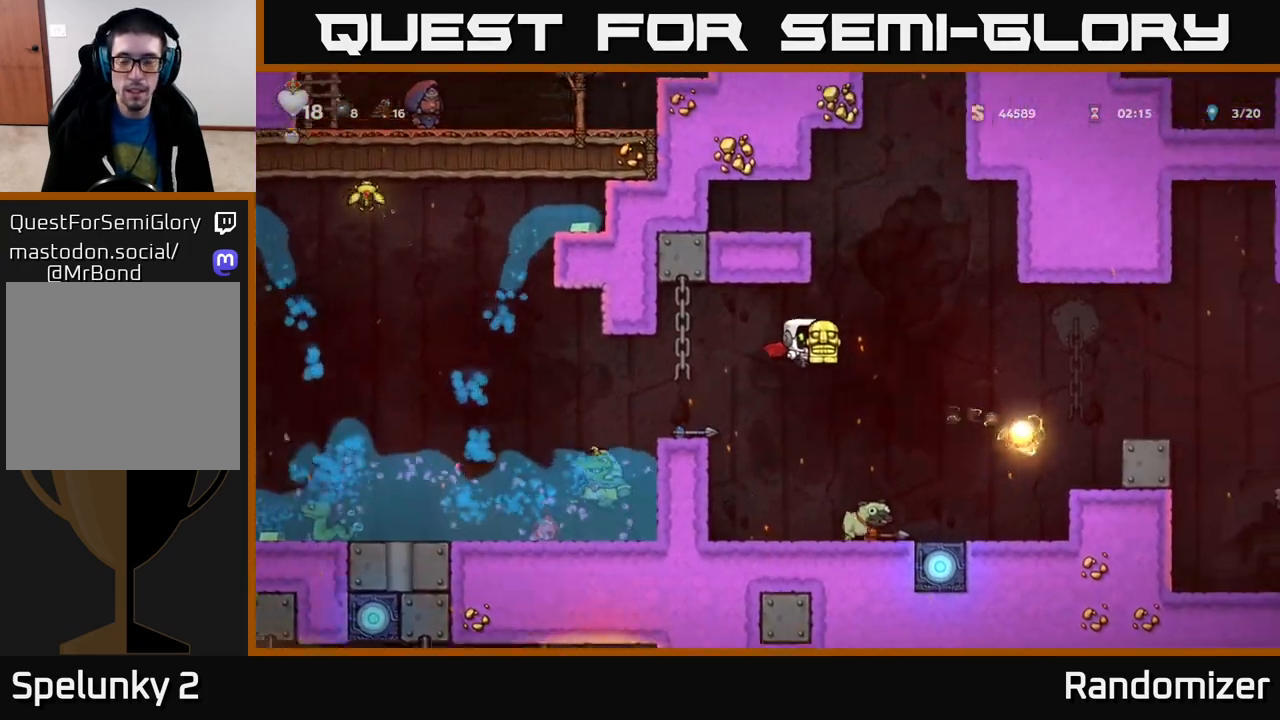
{"buttons": [], "left_stick": "center", "right_stick": "center", "events": [[83, "left_stick", "center"]]}
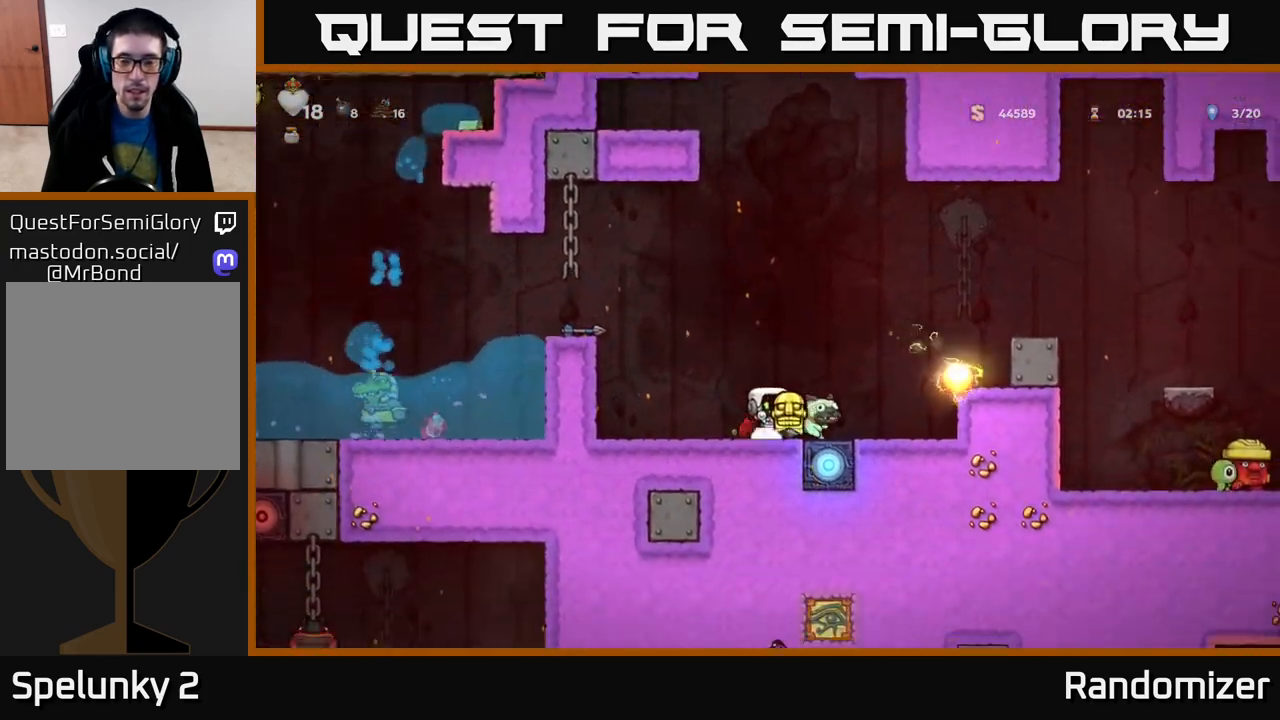
{"buttons": [], "left_stick": "left", "right_stick": "center", "events": [[33, "A", "down"], [50, "left_stick", "right"], [233, "X", "down"], [233, "left_stick", "center"], [317, "A", "up"], [367, "X", "up"], [400, "left_stick", "left"]]}
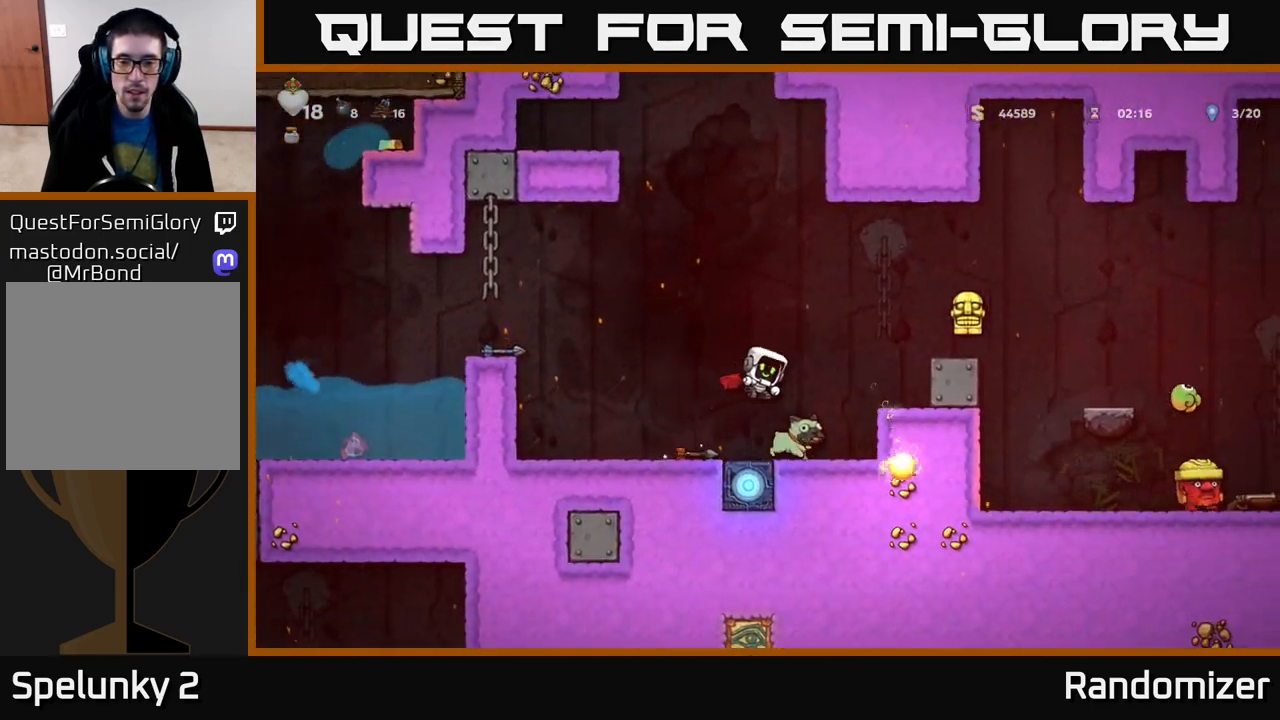
{"buttons": ["A"], "left_stick": "right", "right_stick": "center", "events": [[250, "left_stick", "center"], [300, "left_stick", "right"], [367, "A", "down"]]}
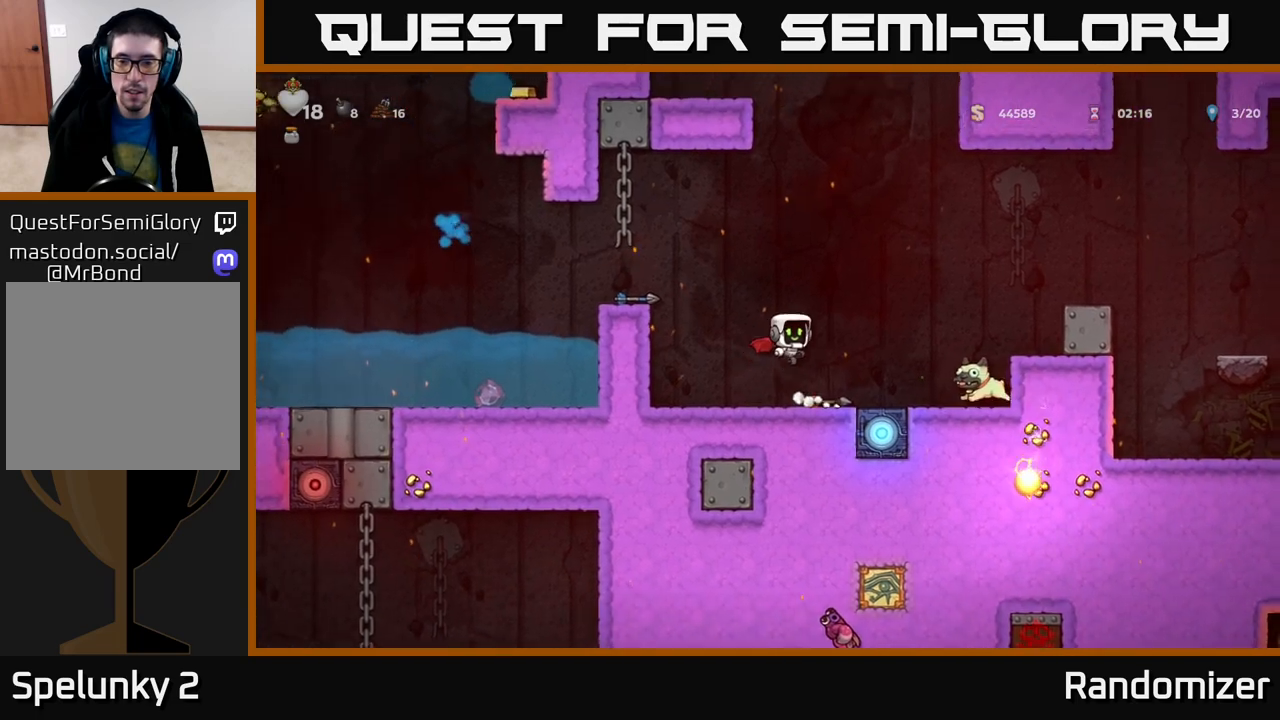
{"buttons": ["X"], "left_stick": "down-left", "right_stick": "center", "events": [[17, "A", "up"], [267, "left_stick", "down-left"], [433, "X", "down"]]}
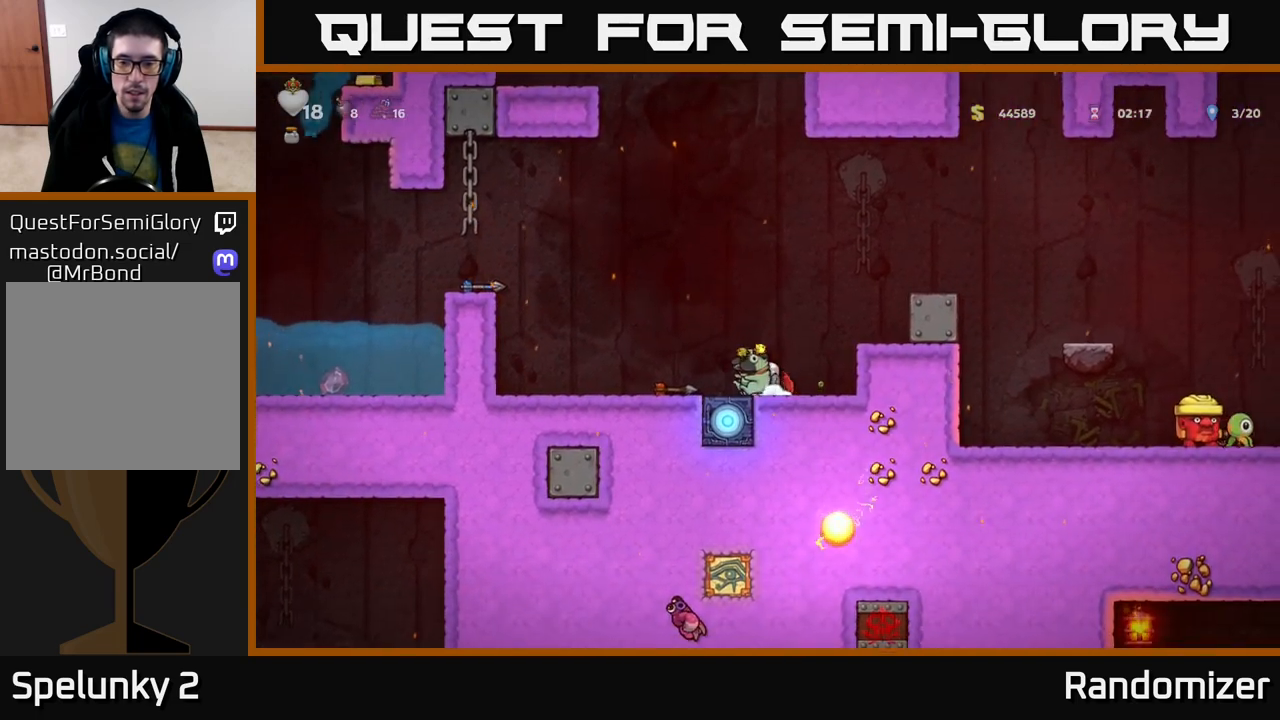
{"buttons": ["A"], "left_stick": "right", "right_stick": "center", "events": [[17, "X", "up"], [100, "A", "down"], [117, "left_stick", "right"], [250, "A", "up"], [300, "A", "down"]]}